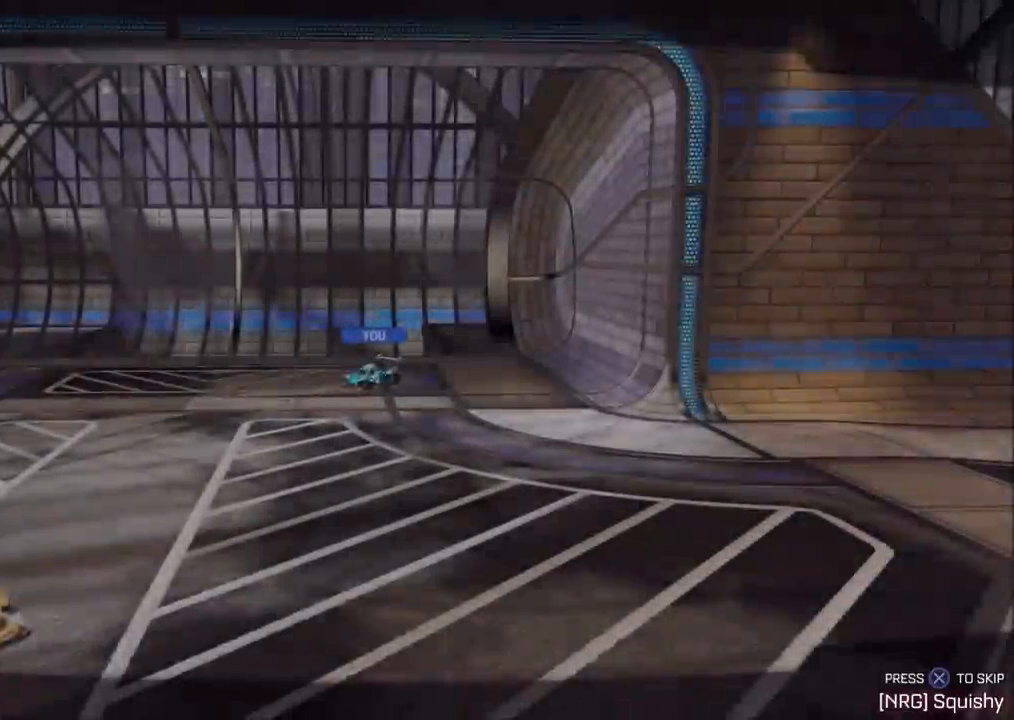
Gameplay with a controller (PlayStation layout); each line is a JSON object with the inputs held at the frame after it. "events" lists button and stick changes between this image and that frame as [ms after this image, input, new state], when the widget could be followed in between. Not read: R3.
{"buttons": [], "left_stick": "center", "right_stick": "center", "events": []}
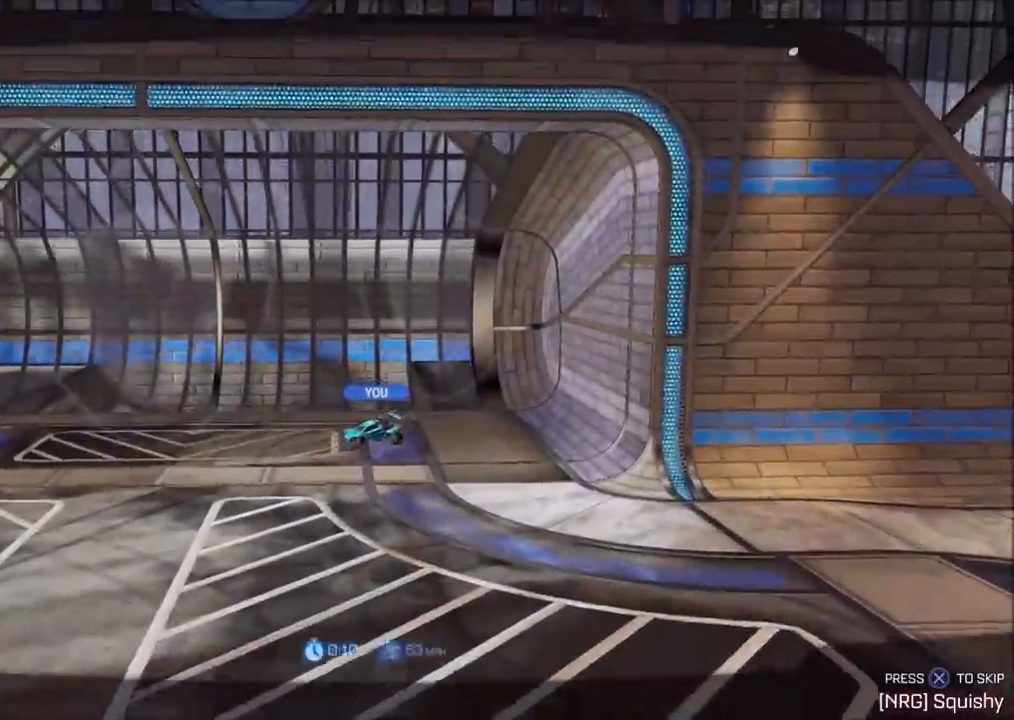
{"buttons": [], "left_stick": "center", "right_stick": "center", "events": []}
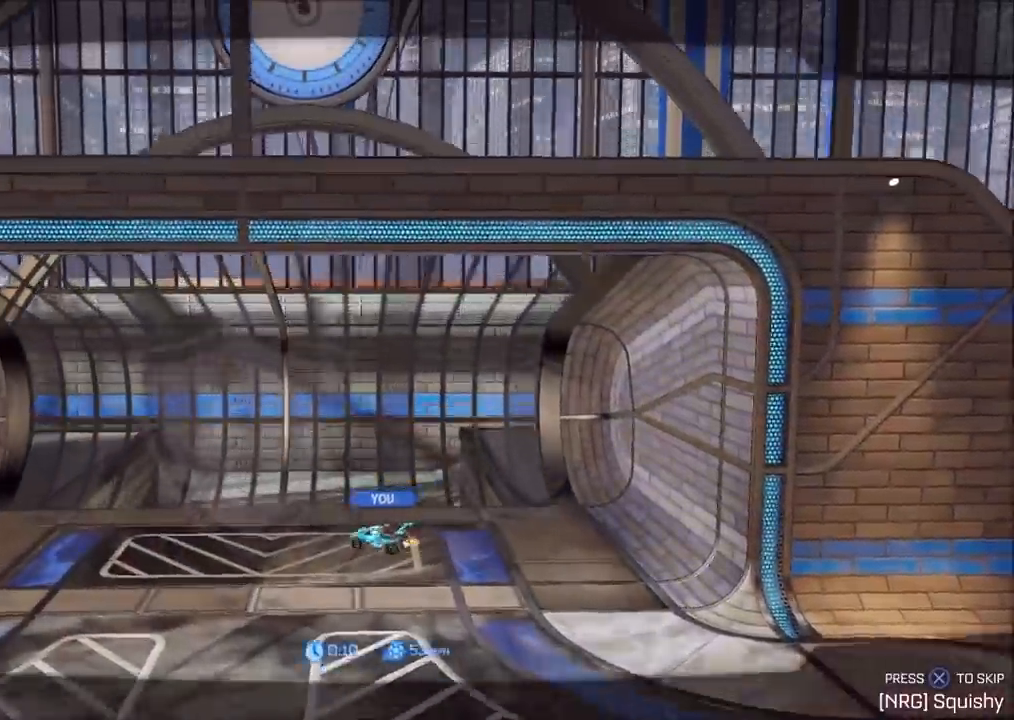
{"buttons": [], "left_stick": "center", "right_stick": "center", "events": []}
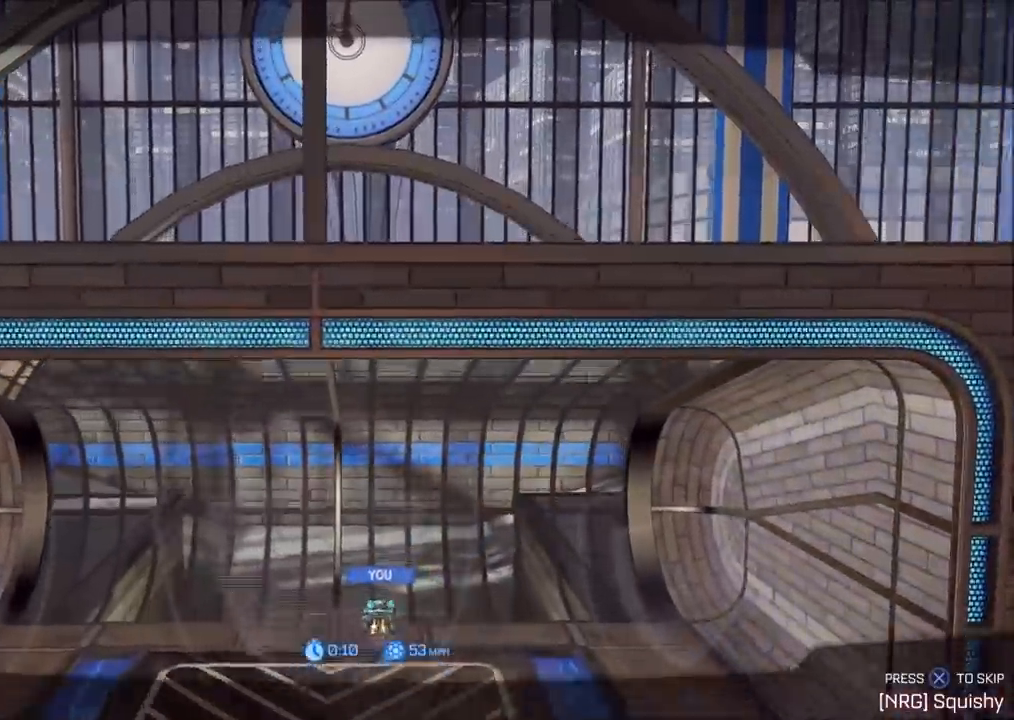
{"buttons": [], "left_stick": "center", "right_stick": "center", "events": []}
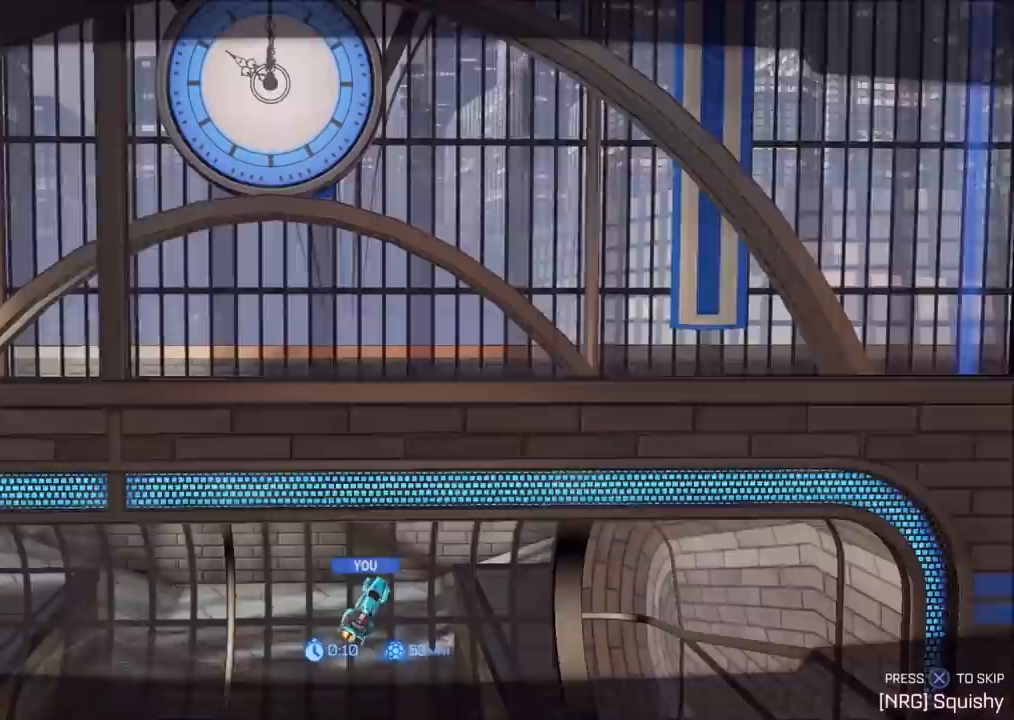
{"buttons": [], "left_stick": "center", "right_stick": "center", "events": []}
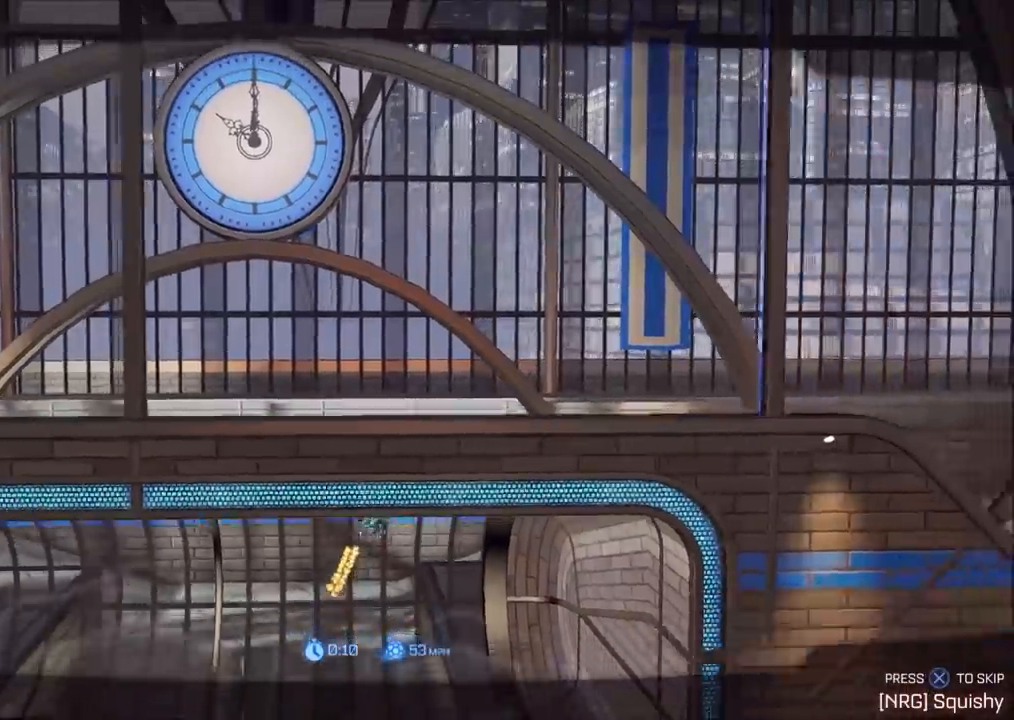
{"buttons": [], "left_stick": "center", "right_stick": "center", "events": []}
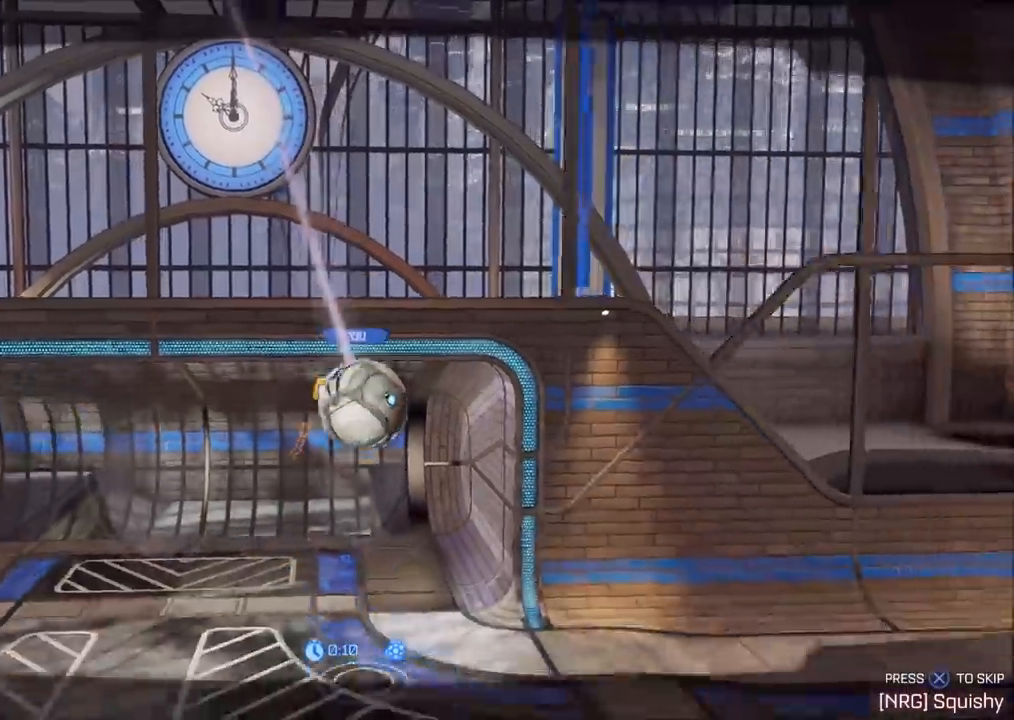
{"buttons": [], "left_stick": "center", "right_stick": "center", "events": []}
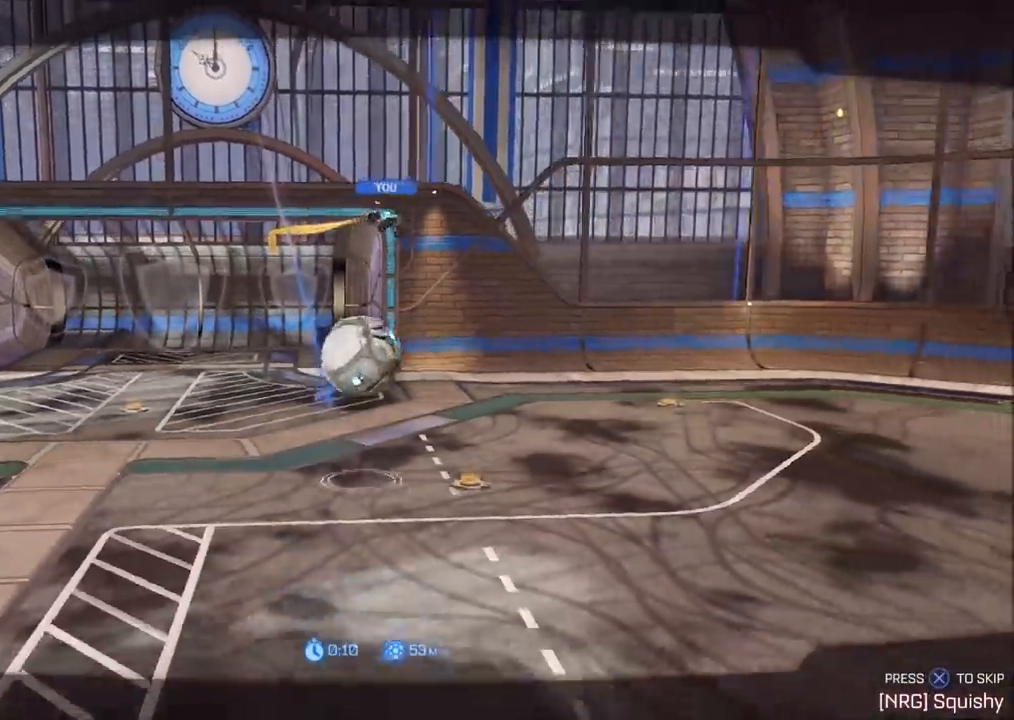
{"buttons": [], "left_stick": "center", "right_stick": "center", "events": [[367, "CROSS", "down"], [417, "CROSS", "up"]]}
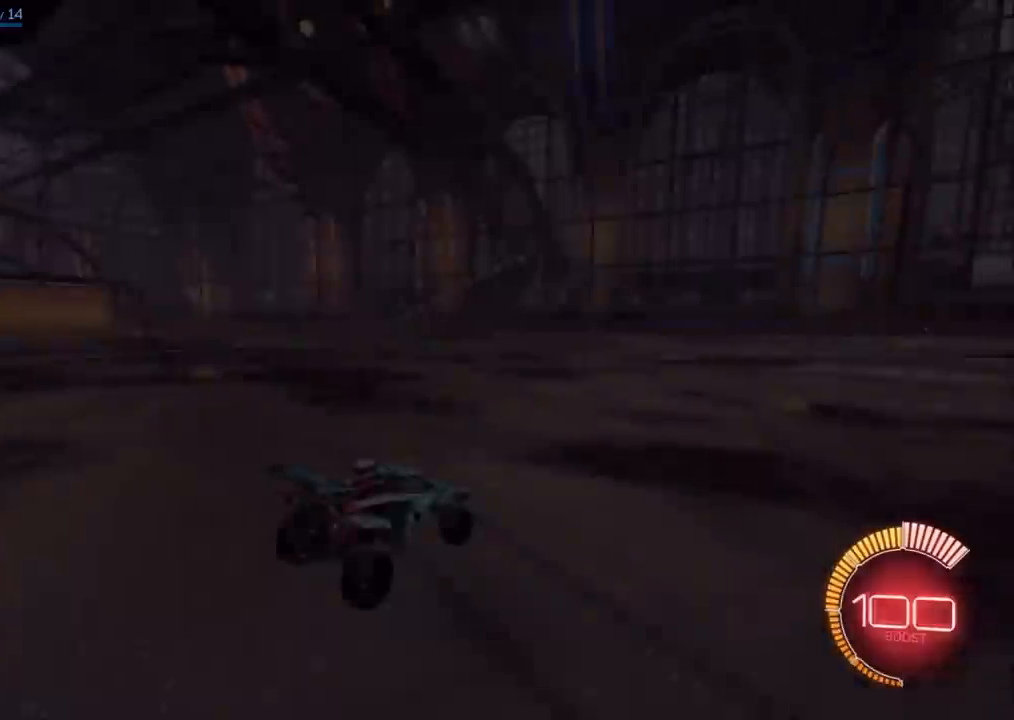
{"buttons": [], "left_stick": "center", "right_stick": "center", "events": []}
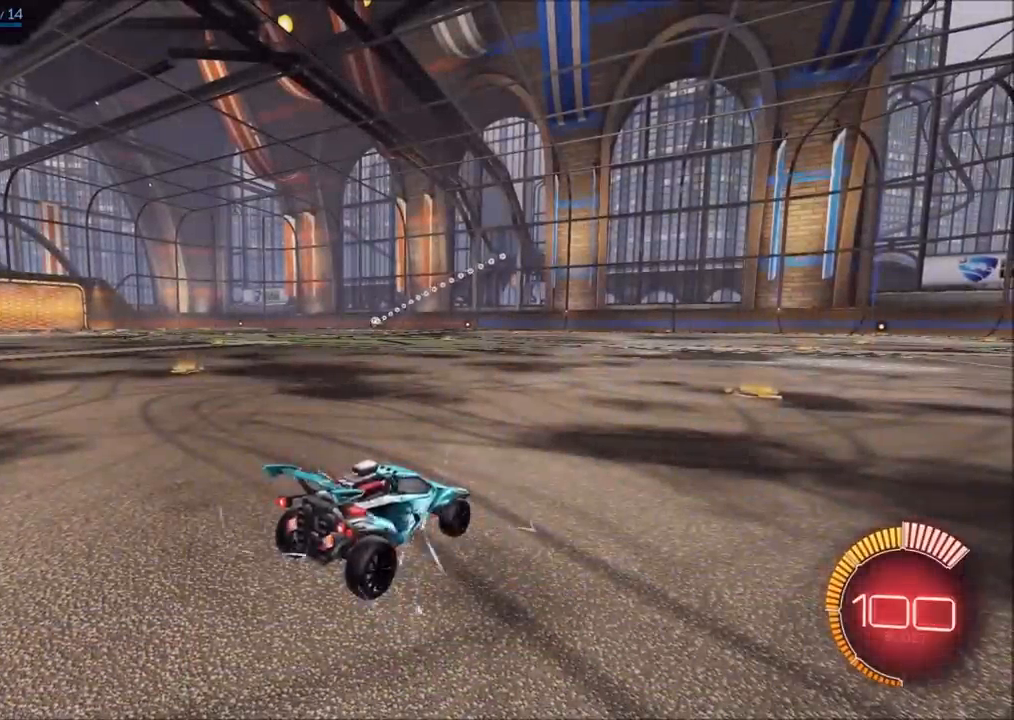
{"buttons": [], "left_stick": "center", "right_stick": "center", "events": []}
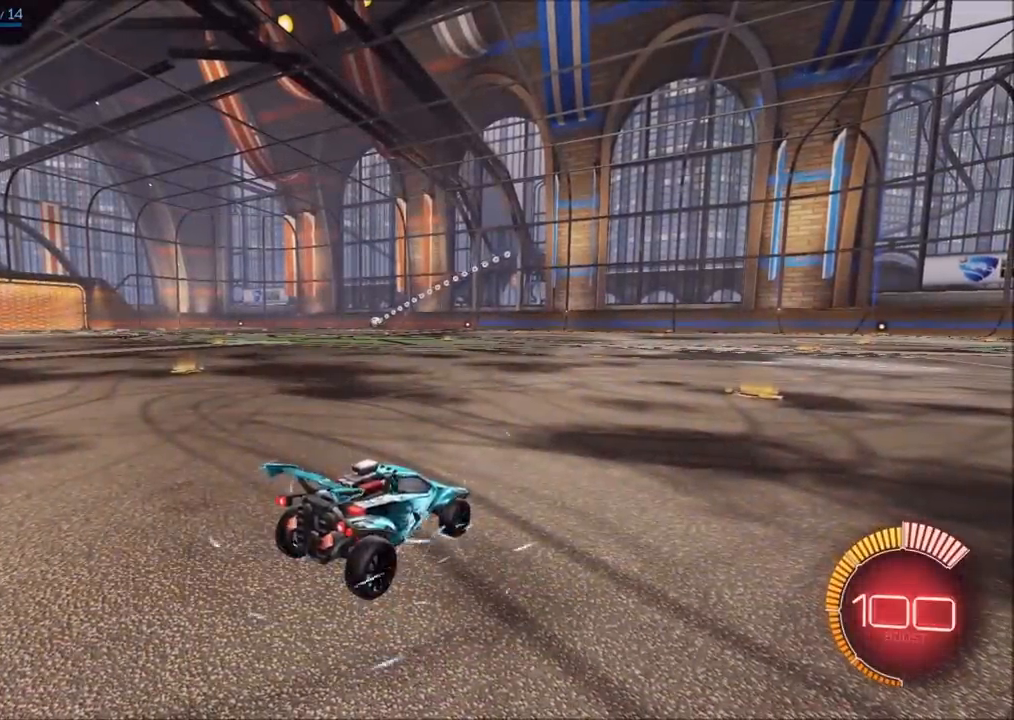
{"buttons": [], "left_stick": "center", "right_stick": "center", "events": []}
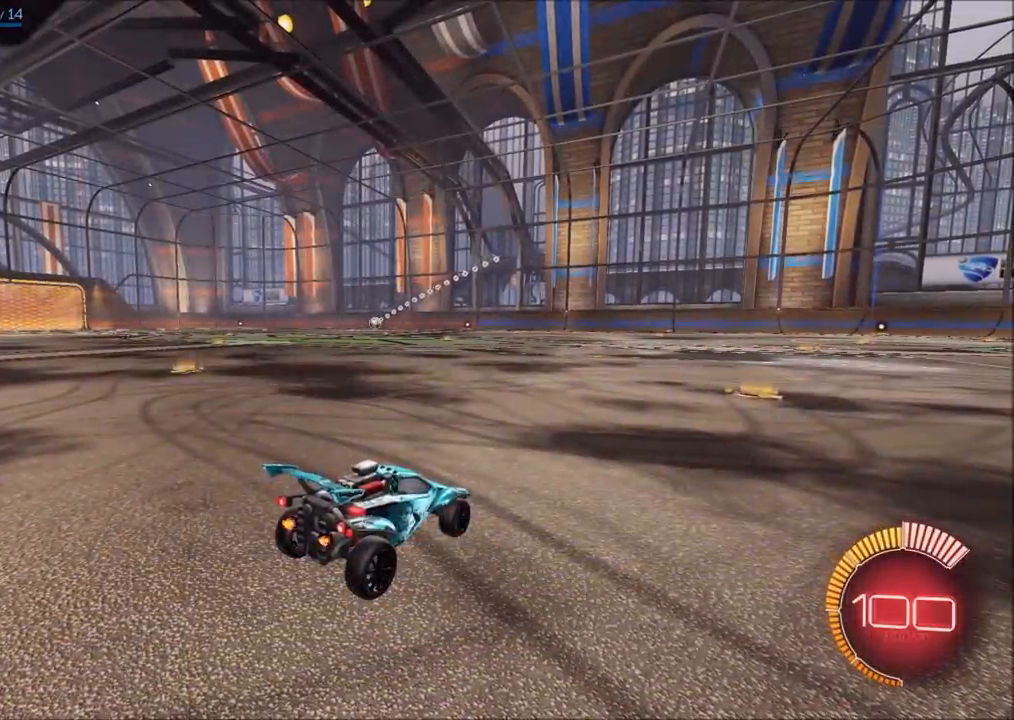
{"buttons": ["R2"], "left_stick": "up-right", "right_stick": "center", "events": [[433, "R2", "down"], [483, "left_stick", "up-right"]]}
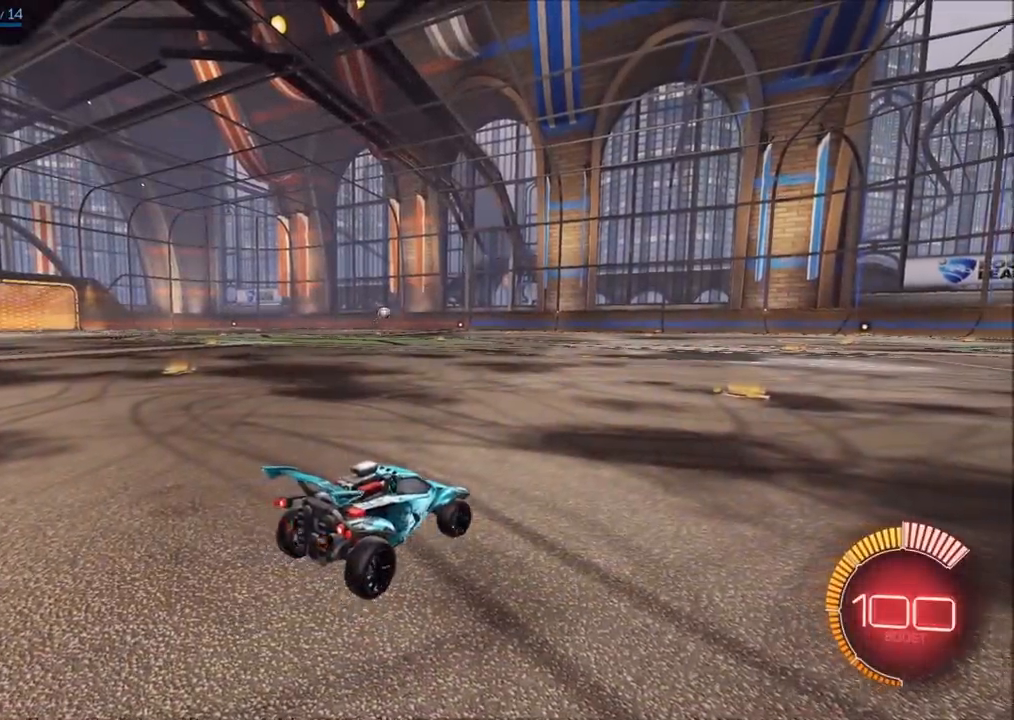
{"buttons": ["R2"], "left_stick": "center", "right_stick": "center", "events": [[400, "left_stick", "center"]]}
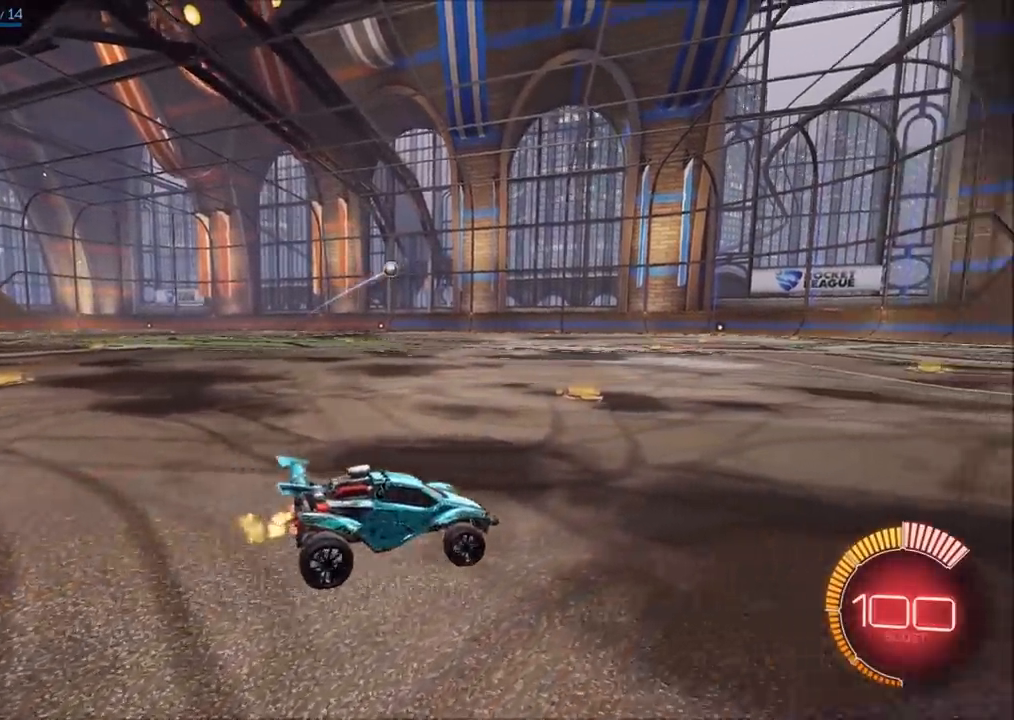
{"buttons": ["CROSS", "CIRCLE", "SQUARE", "R2"], "left_stick": "left", "right_stick": "center", "events": [[33, "left_stick", "left"], [83, "CROSS", "down"], [100, "left_stick", "down-left"], [233, "CIRCLE", "down"], [283, "CROSS", "up"], [300, "left_stick", "center"], [350, "CROSS", "down"], [400, "SQUARE", "down"], [417, "left_stick", "left"]]}
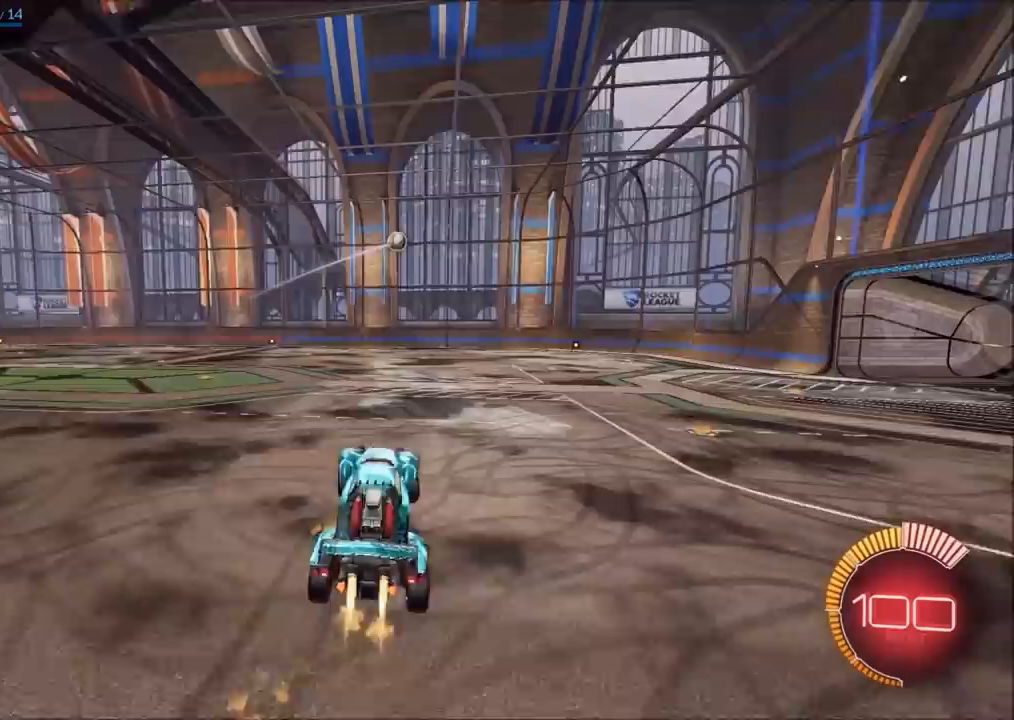
{"buttons": ["L1", "R2"], "left_stick": "right", "right_stick": "center", "events": [[100, "left_stick", "down-left"], [283, "CIRCLE", "up"], [333, "L1", "down"], [333, "SQUARE", "up"], [333, "left_stick", "right"], [367, "CROSS", "up"]]}
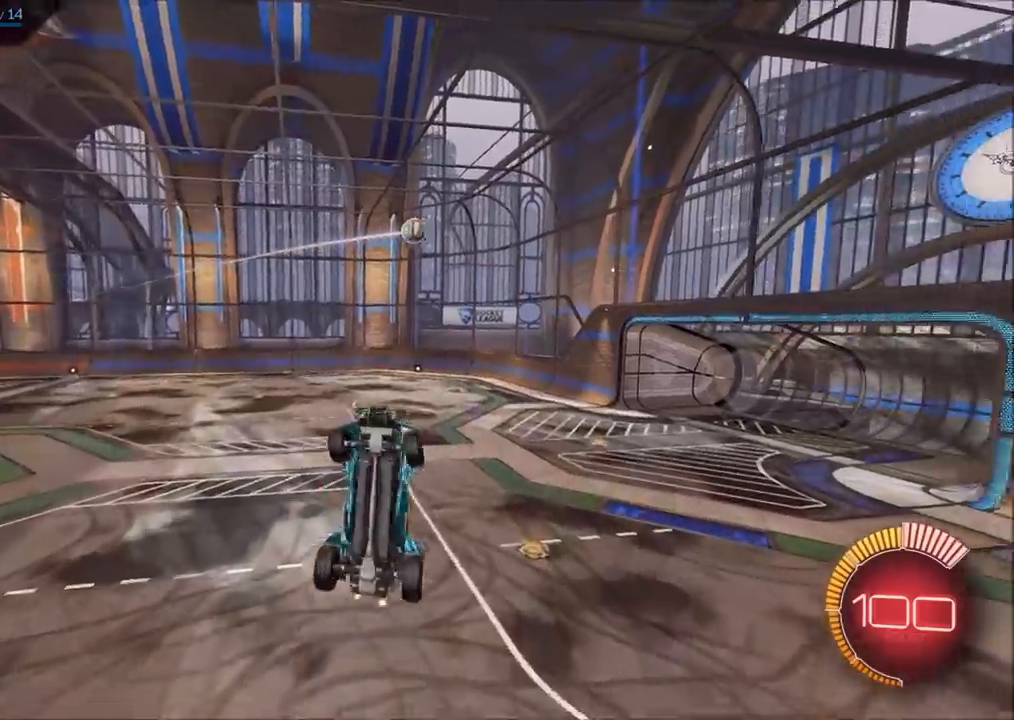
{"buttons": ["CIRCLE"], "left_stick": "center", "right_stick": "center", "events": [[100, "R2", "up"], [183, "CIRCLE", "down"], [233, "L1", "up"], [267, "CIRCLE", "up"], [350, "left_stick", "center"], [433, "CIRCLE", "down"]]}
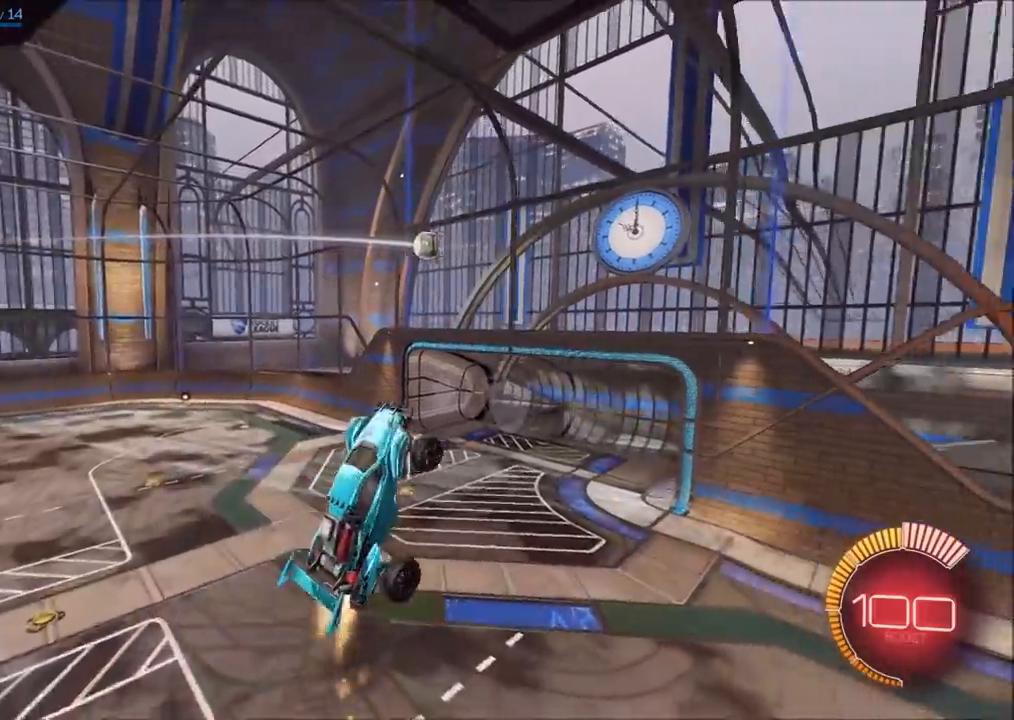
{"buttons": ["CIRCLE", "R2"], "left_stick": "left", "right_stick": "center", "events": [[17, "CIRCLE", "up"], [283, "R2", "down"], [350, "left_stick", "left"], [383, "CIRCLE", "down"]]}
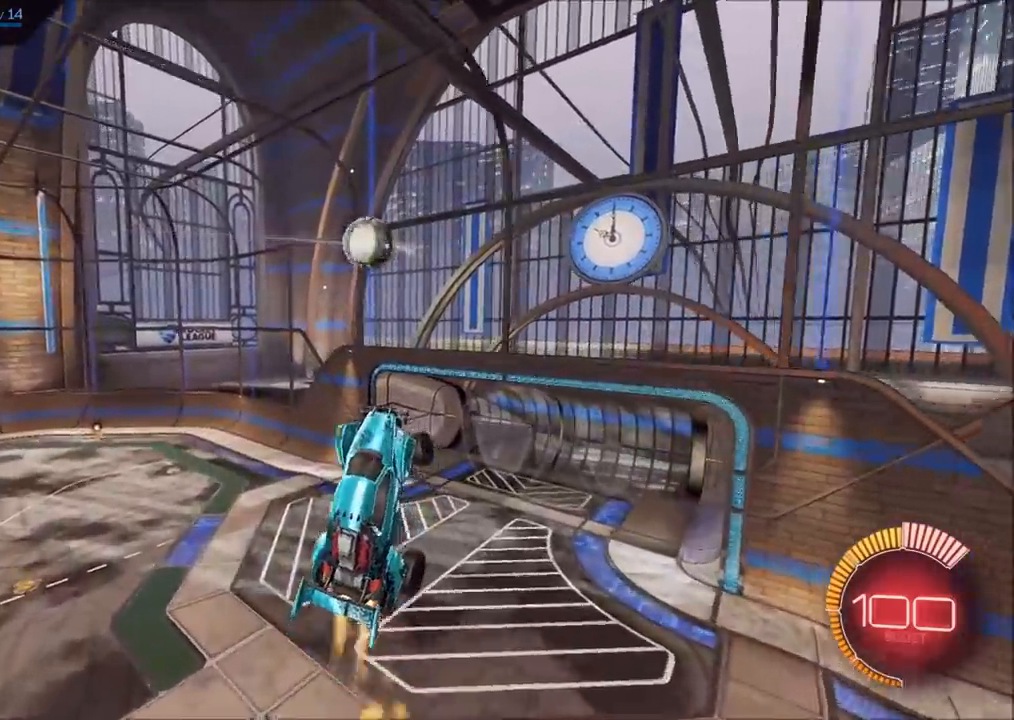
{"buttons": ["L1", "R2"], "left_stick": "up-left", "right_stick": "center", "events": [[217, "left_stick", "up-left"], [433, "CIRCLE", "up"], [433, "L1", "down"]]}
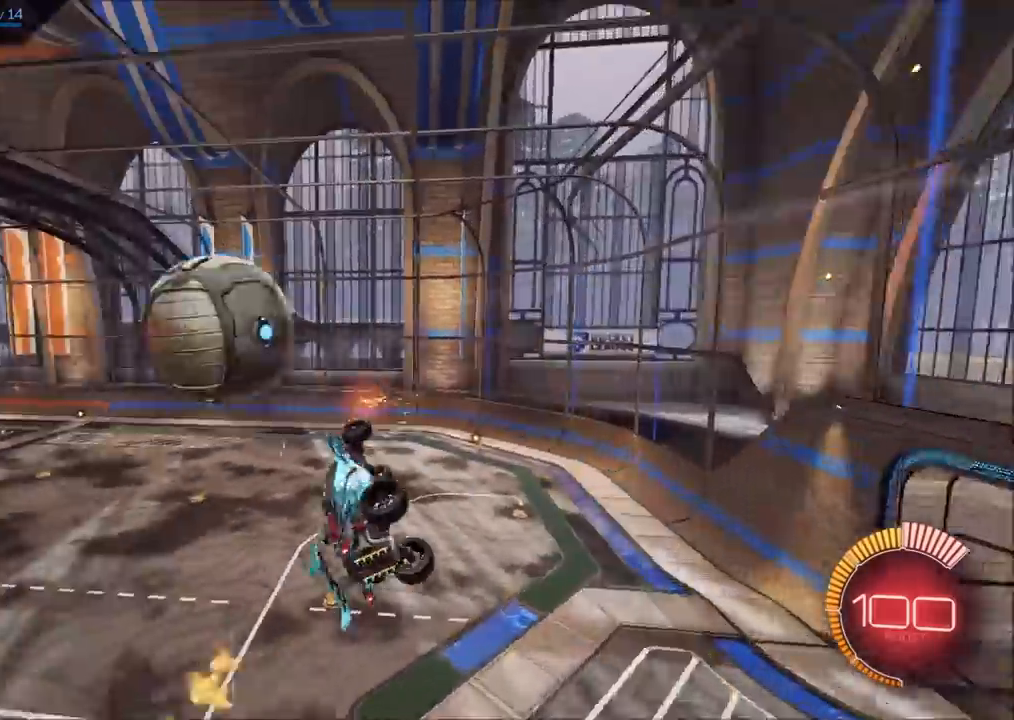
{"buttons": ["CIRCLE", "L1"], "left_stick": "left", "right_stick": "center", "events": [[50, "left_stick", "left"], [183, "left_stick", "down-left"], [383, "left_stick", "left"], [467, "R2", "up"], [500, "CIRCLE", "down"]]}
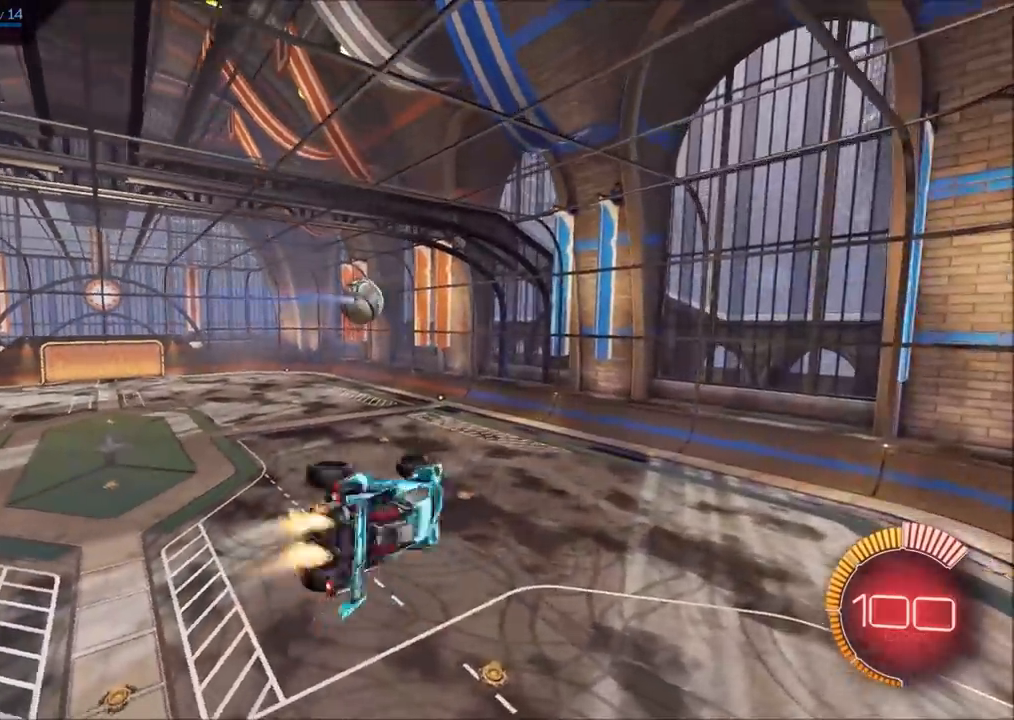
{"buttons": [], "left_stick": "center", "right_stick": "center", "events": [[83, "L1", "up"], [100, "left_stick", "center"], [117, "CIRCLE", "up"]]}
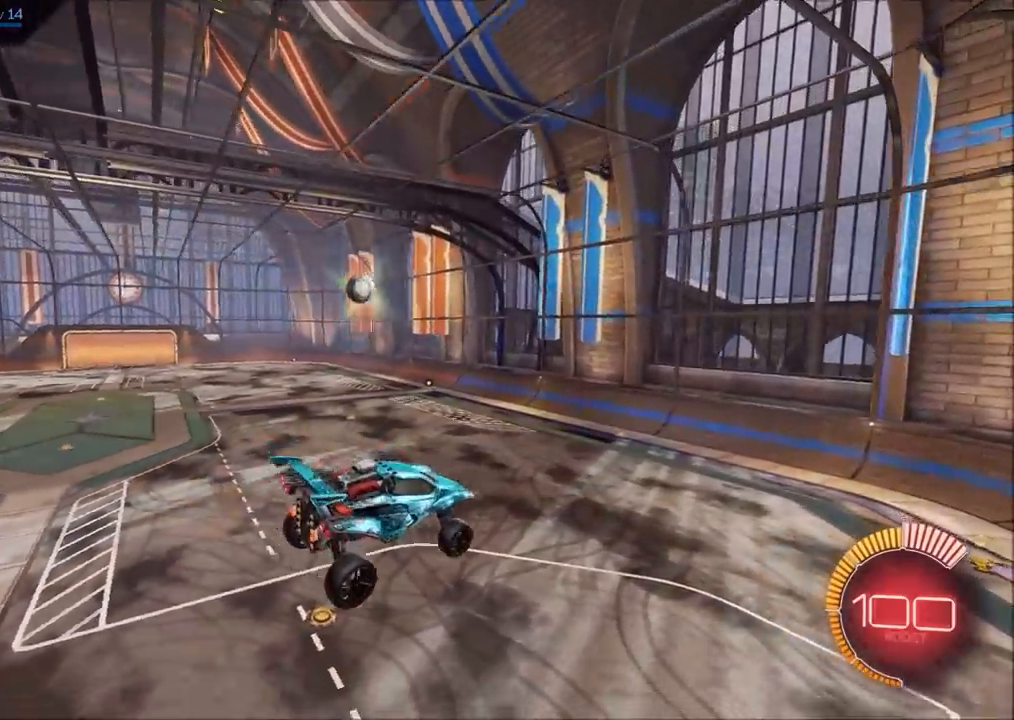
{"buttons": [], "left_stick": "center", "right_stick": "center", "events": [[183, "L1", "down"], [183, "left_stick", "left"], [300, "L1", "up"], [317, "left_stick", "center"]]}
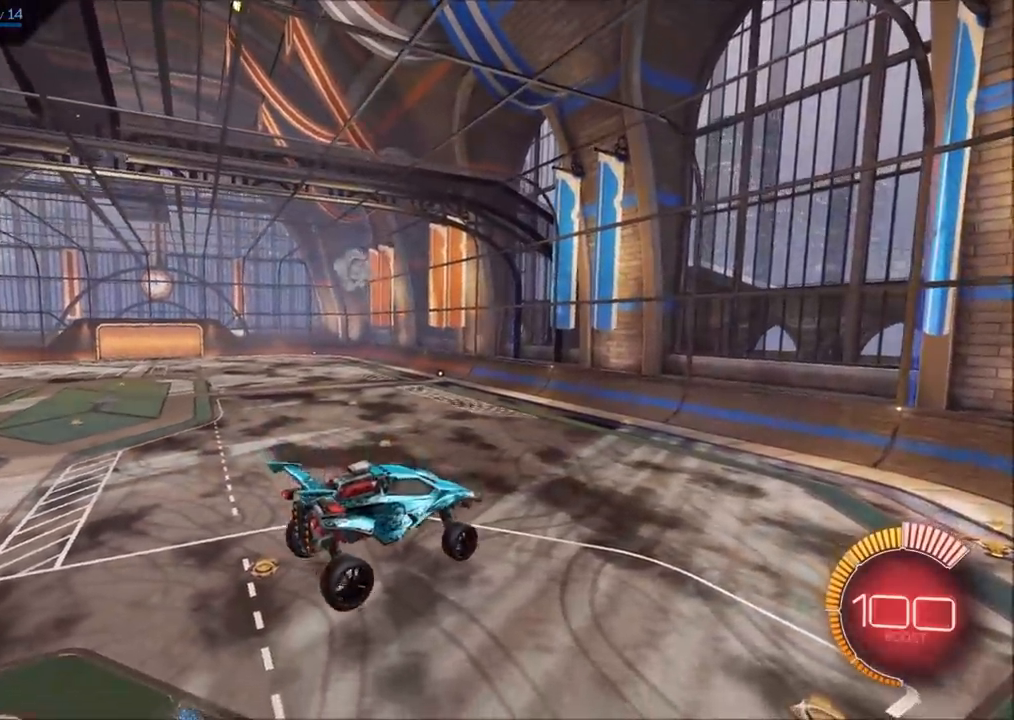
{"buttons": [], "left_stick": "center", "right_stick": "center", "events": []}
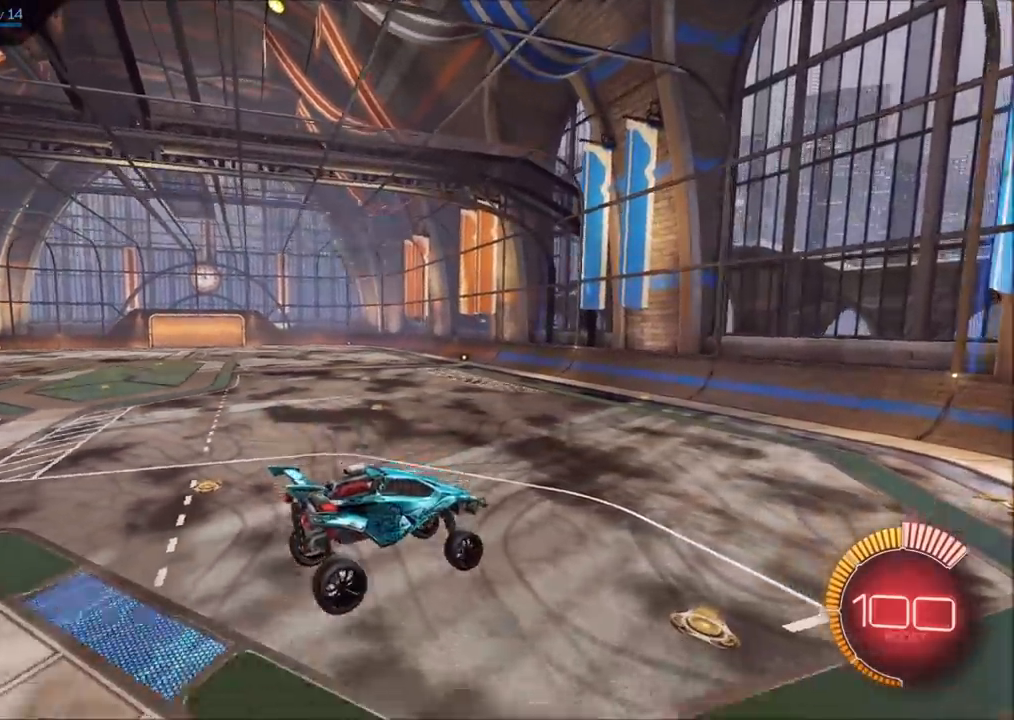
{"buttons": [], "left_stick": "center", "right_stick": "center", "events": []}
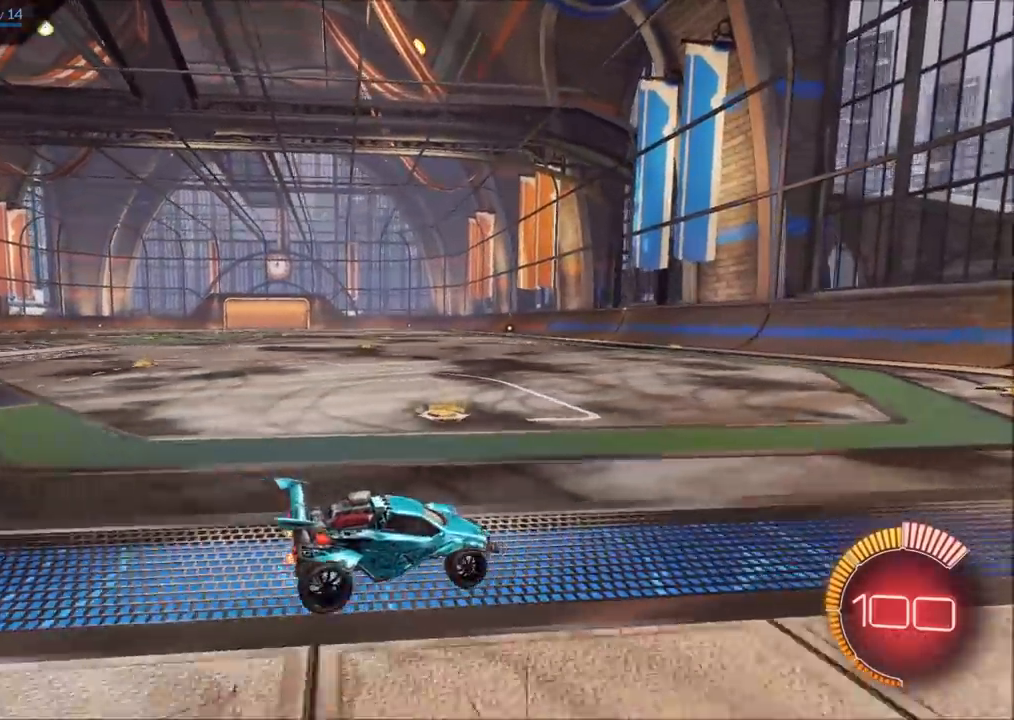
{"buttons": [], "left_stick": "center", "right_stick": "center", "events": []}
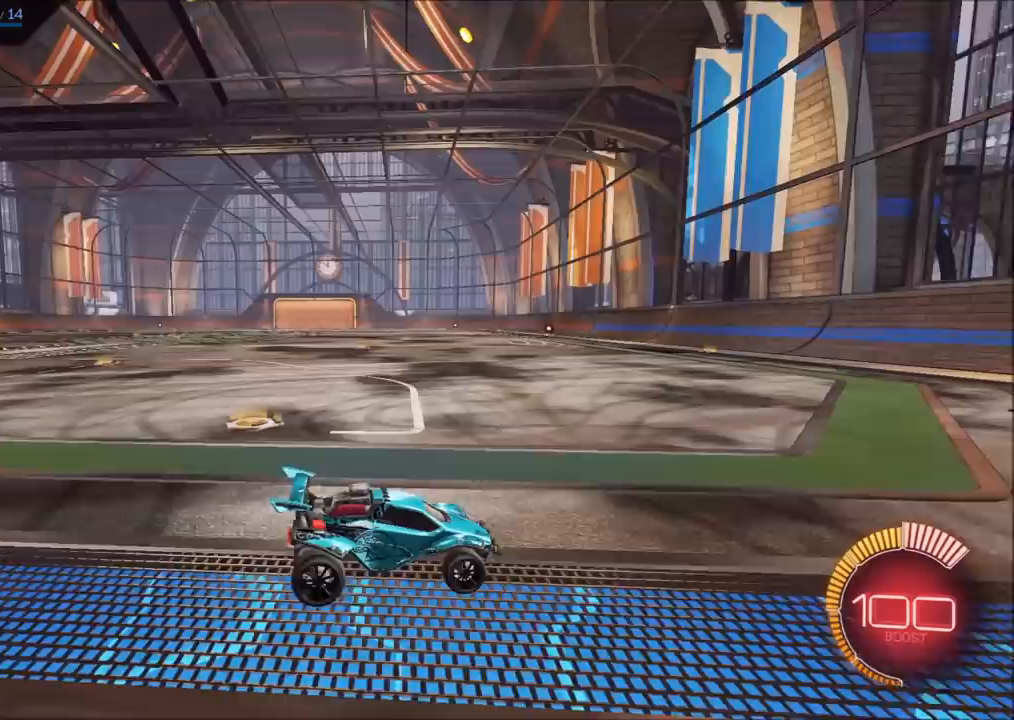
{"buttons": [], "left_stick": "center", "right_stick": "center", "events": []}
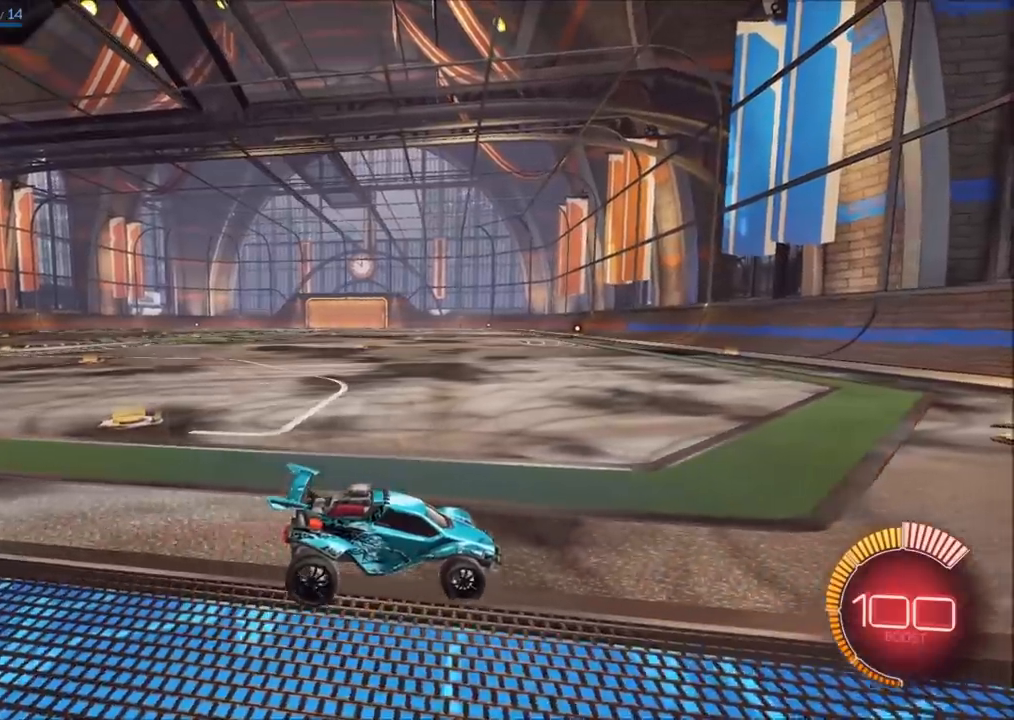
{"buttons": [], "left_stick": "center", "right_stick": "center", "events": []}
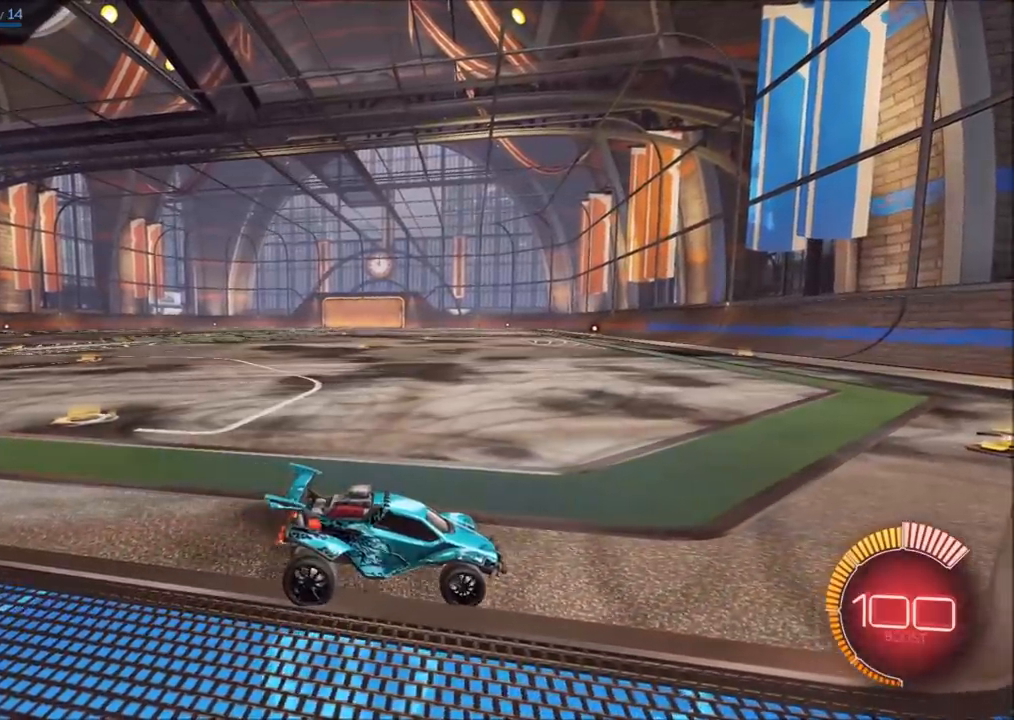
{"buttons": [], "left_stick": "center", "right_stick": "center", "events": []}